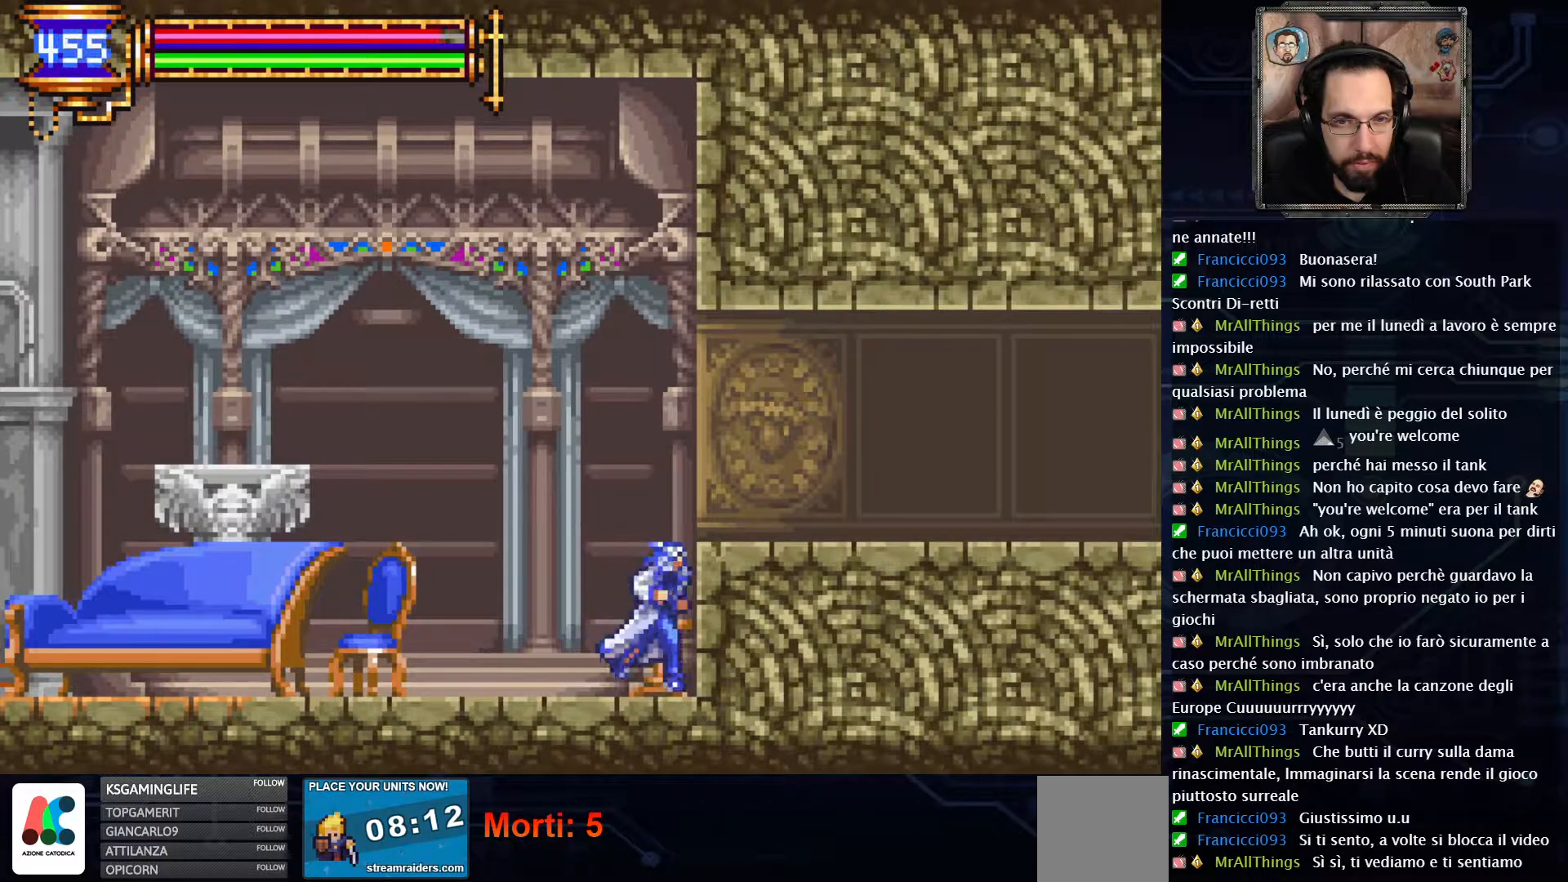
Gameplay with a controller (Xbox layout); each line is a JSON object with the inputs held at the frame after it. "events" lists button and stick changes between this image and that frame as [ms after this image, input, new state], when the widget could be followed in between. Not read: L1 L3 R1 R3.
{"buttons": ["DPAD_LEFT"], "left_stick": "center", "right_stick": "center", "events": [[50, "DPAD_RIGHT", "up"], [317, "DPAD_LEFT", "down"]]}
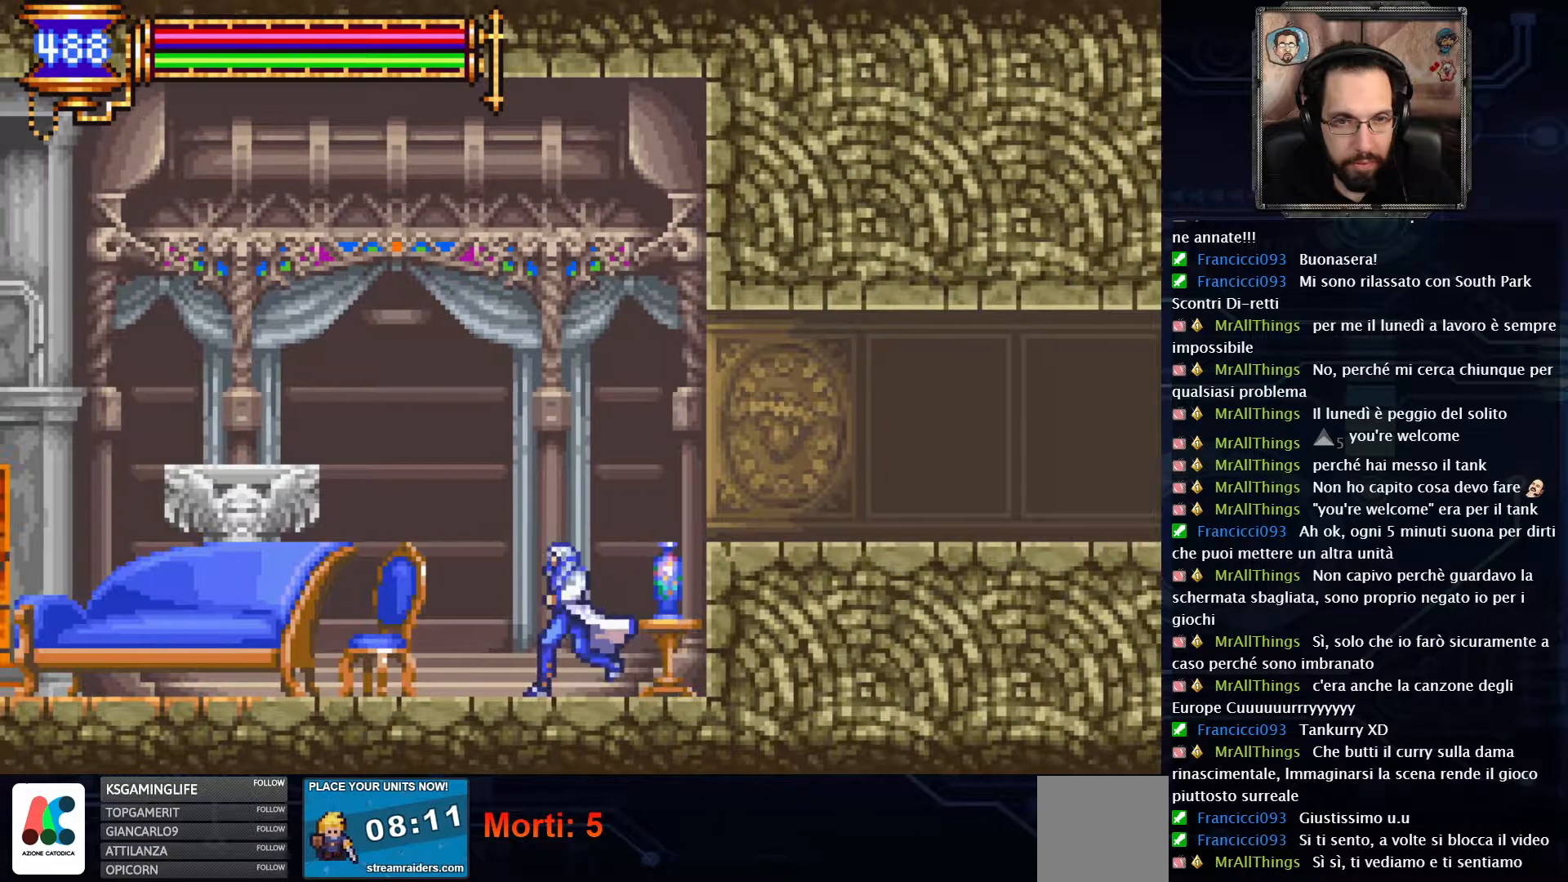
{"buttons": ["DPAD_LEFT"], "left_stick": "center", "right_stick": "center", "events": []}
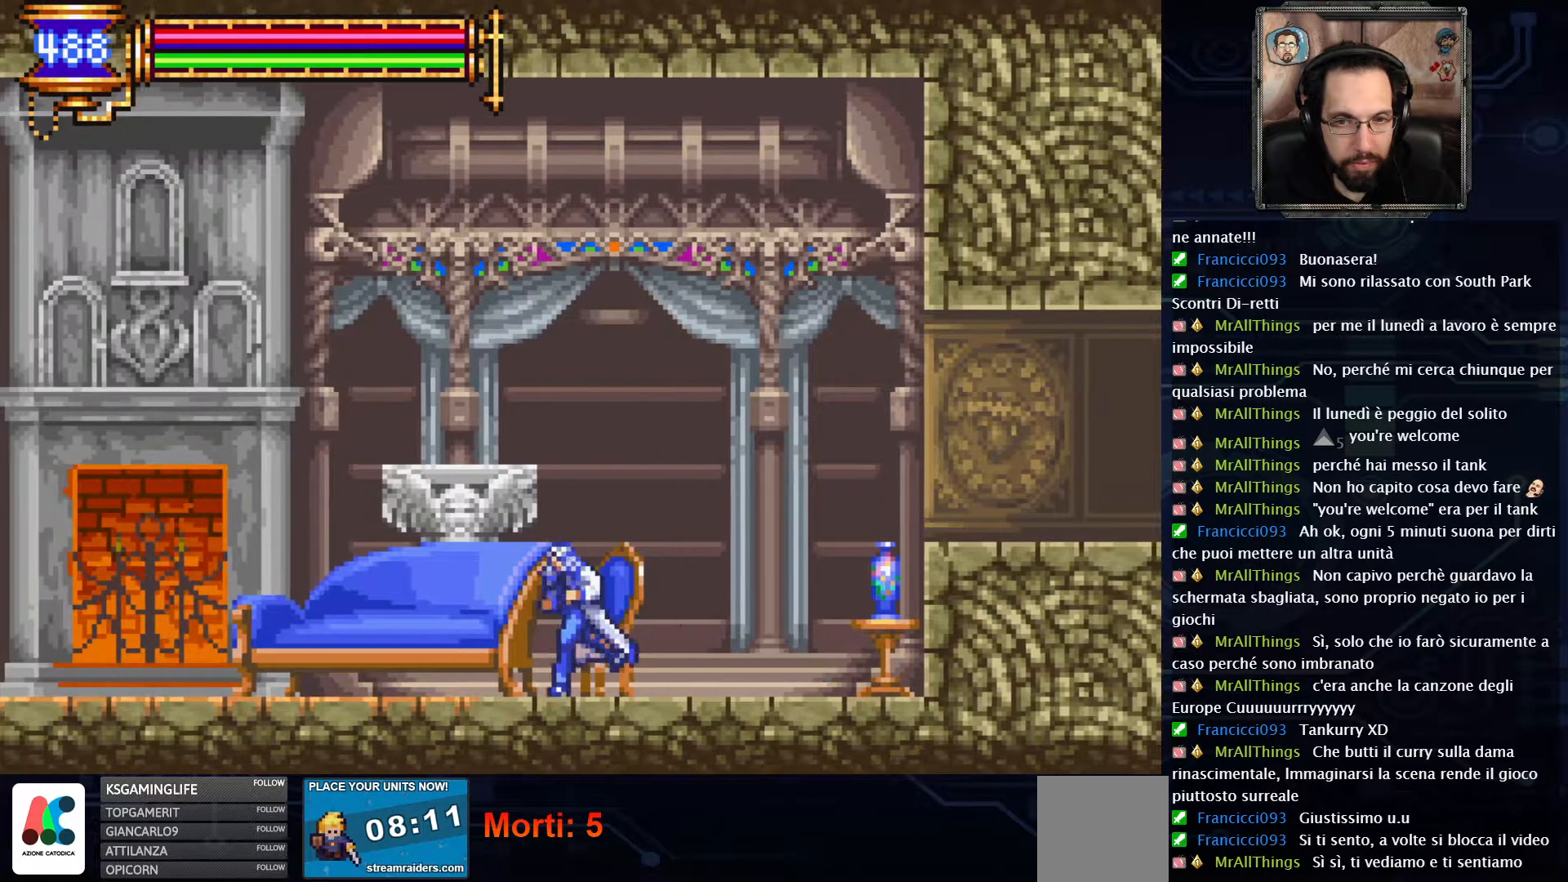
{"buttons": [], "left_stick": "center", "right_stick": "center", "events": [[400, "DPAD_LEFT", "up"]]}
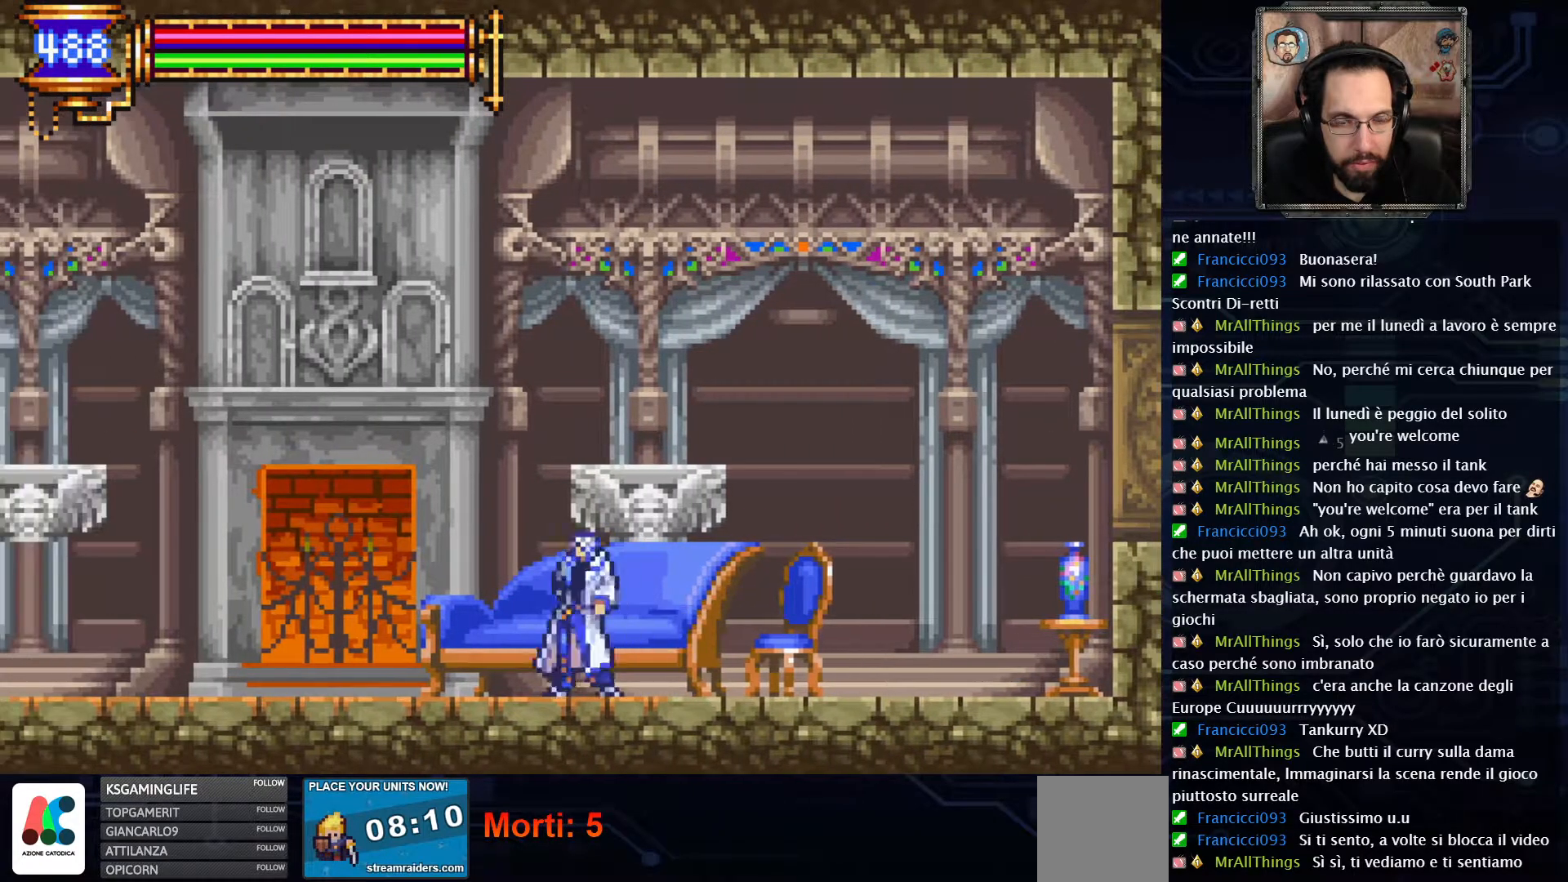
{"buttons": [], "left_stick": "center", "right_stick": "center", "events": [[283, "START", "down"], [417, "START", "up"]]}
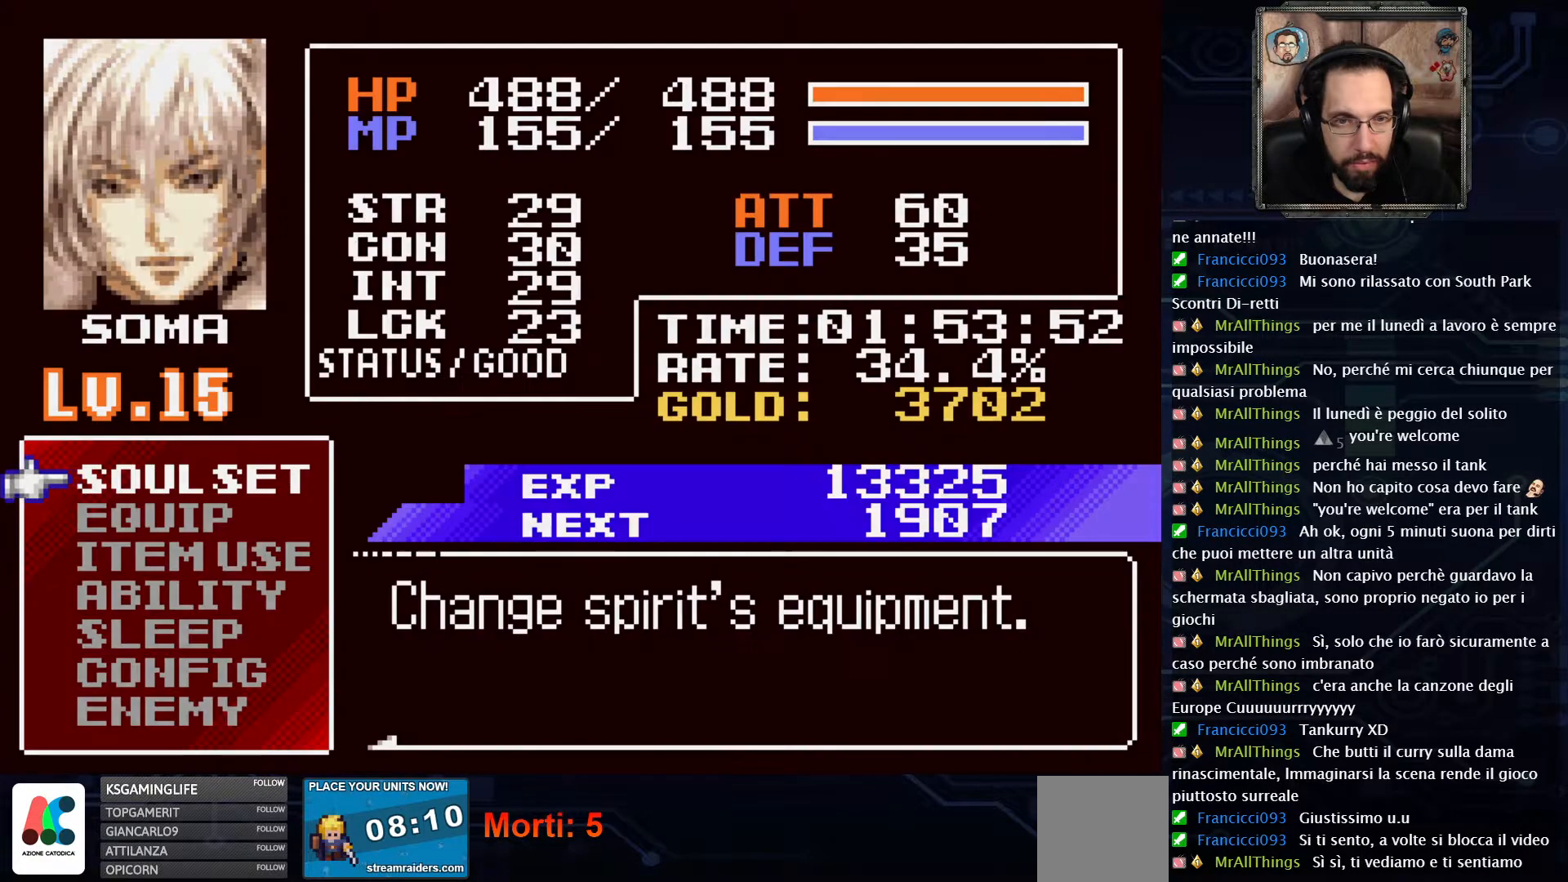
{"buttons": ["A"], "left_stick": "center", "right_stick": "center", "events": [[483, "A", "down"]]}
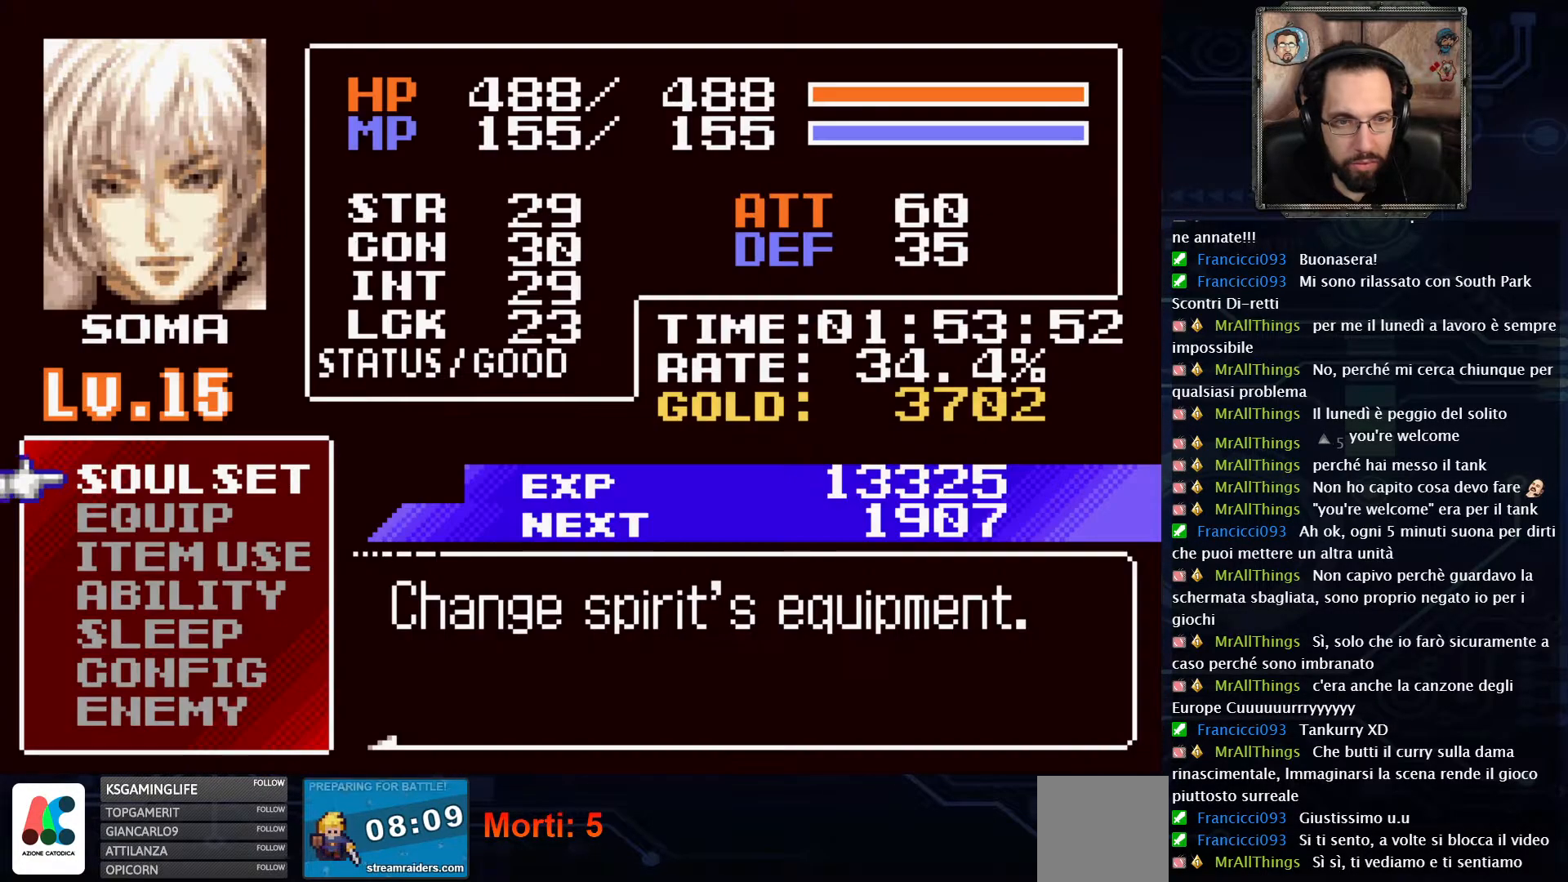
{"buttons": [], "left_stick": "center", "right_stick": "center", "events": [[100, "A", "up"]]}
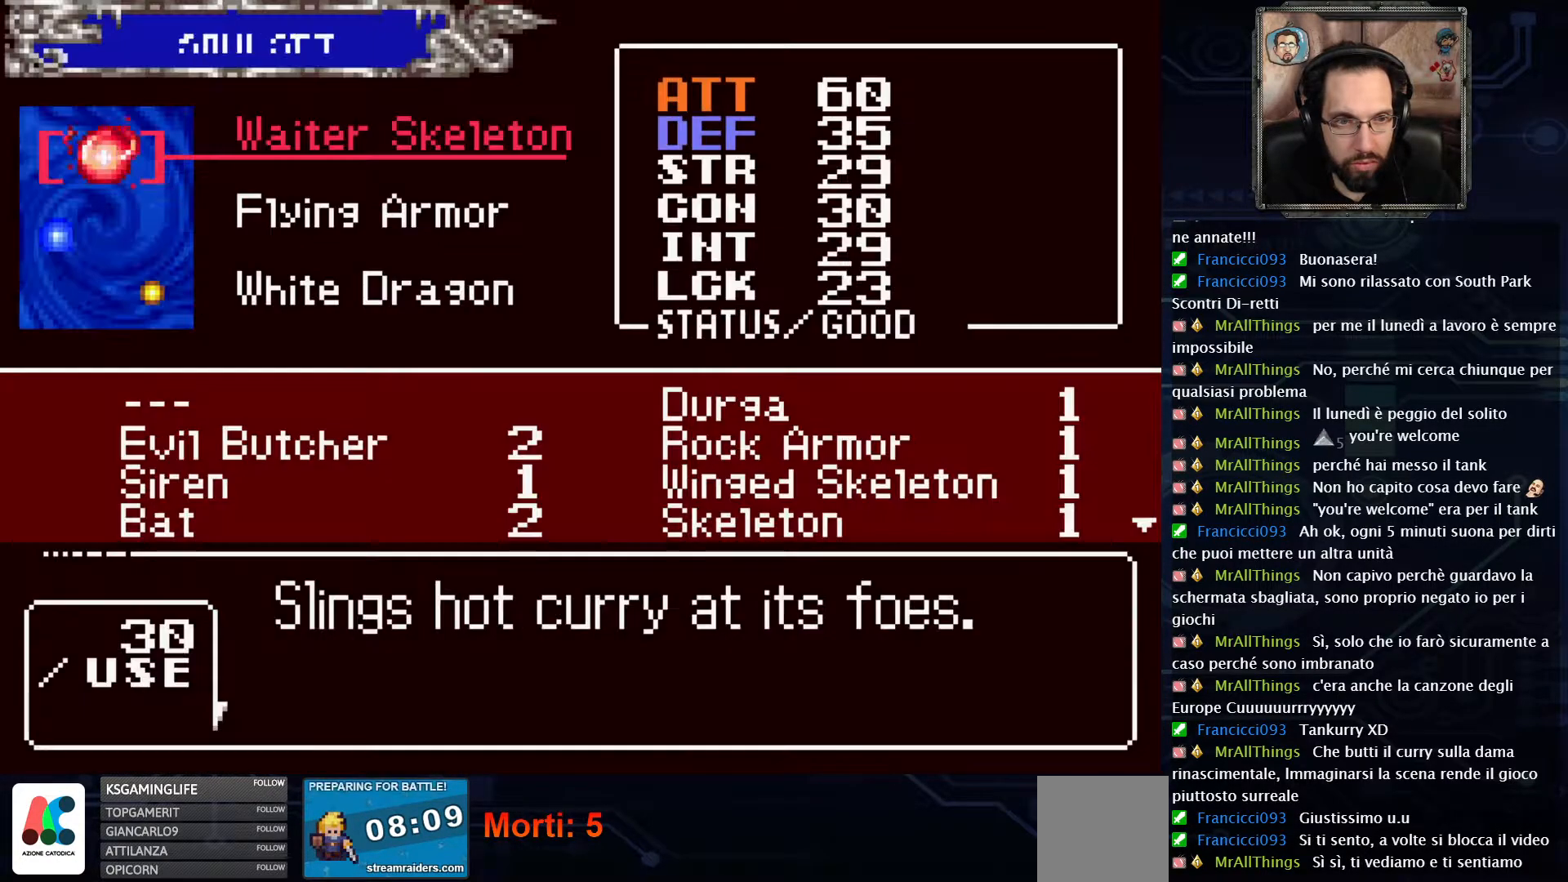
{"buttons": [], "left_stick": "center", "right_stick": "center", "events": [[350, "DPAD_DOWN", "down"], [467, "DPAD_DOWN", "up"]]}
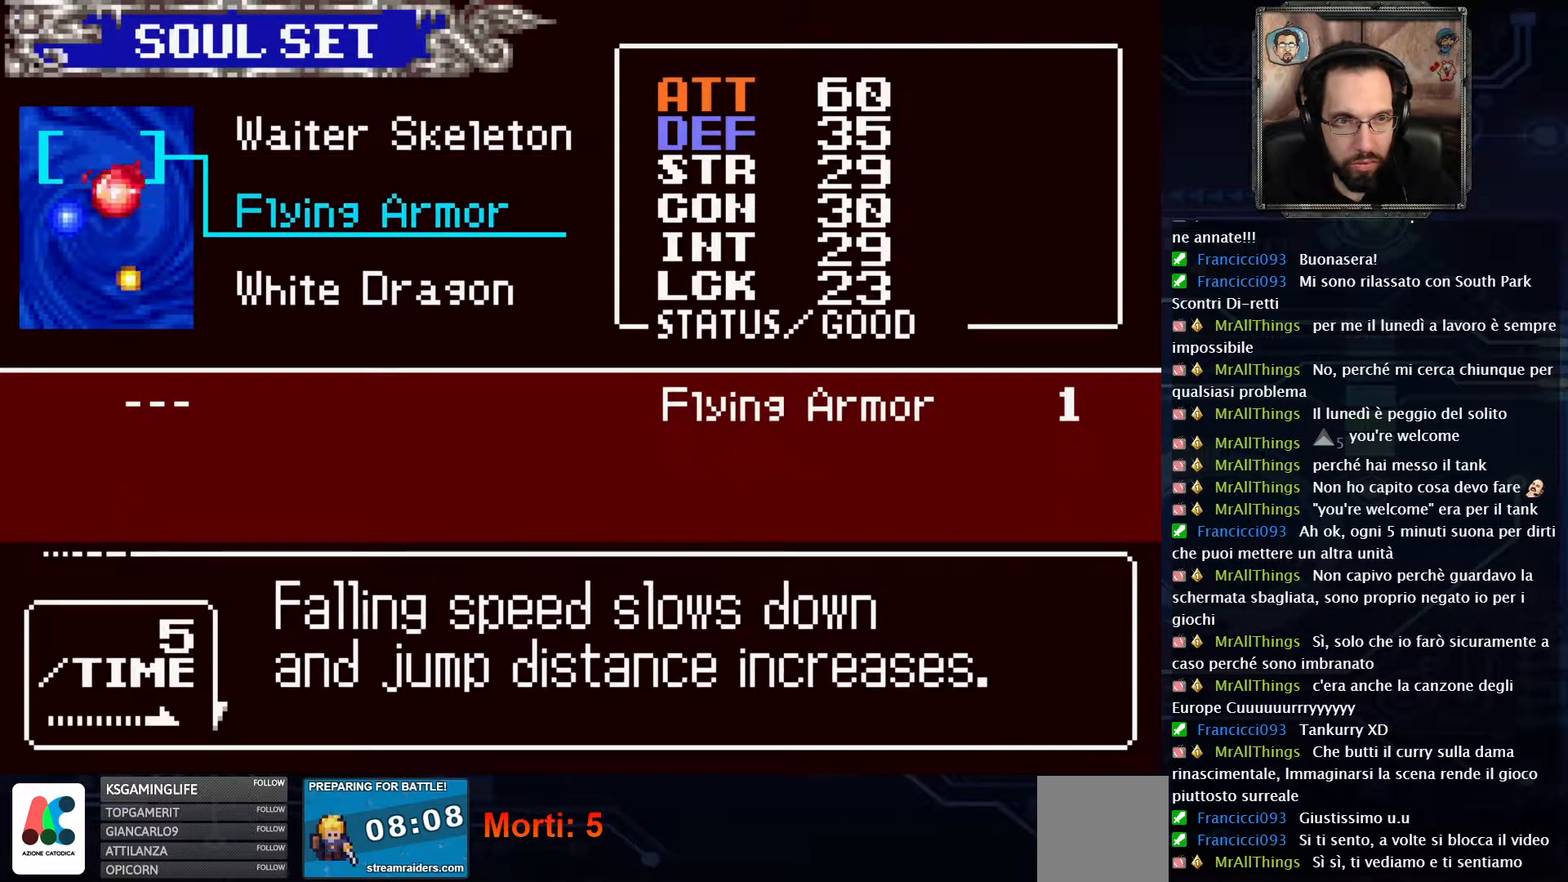
{"buttons": ["DPAD_DOWN"], "left_stick": "center", "right_stick": "center", "events": [[483, "DPAD_DOWN", "down"]]}
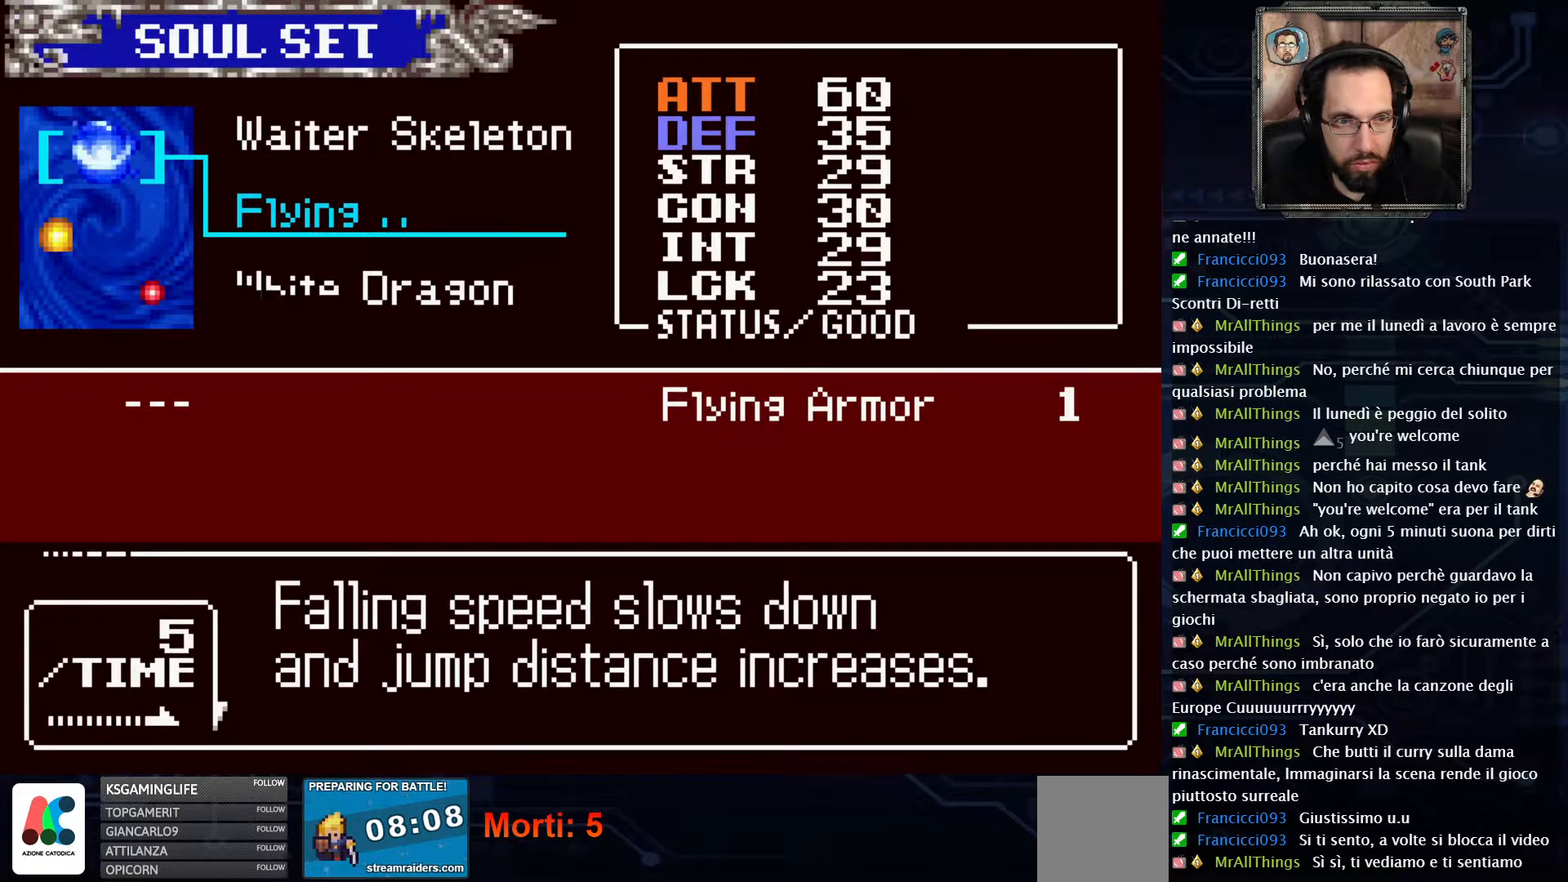
{"buttons": [], "left_stick": "center", "right_stick": "center", "events": [[100, "DPAD_DOWN", "up"]]}
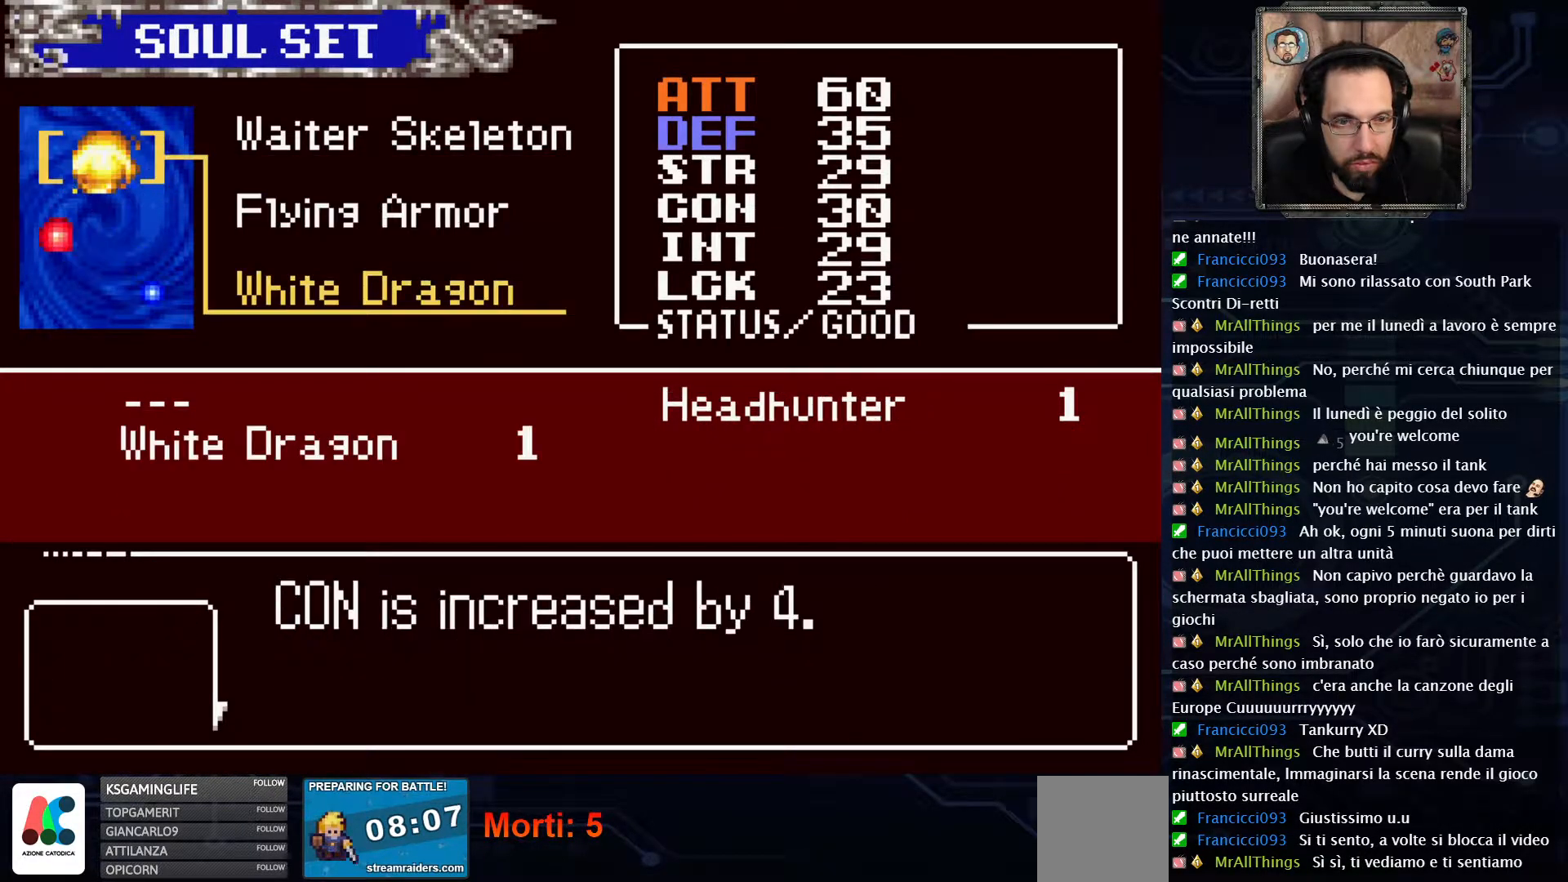
{"buttons": ["A"], "left_stick": "center", "right_stick": "center", "events": [[483, "A", "down"]]}
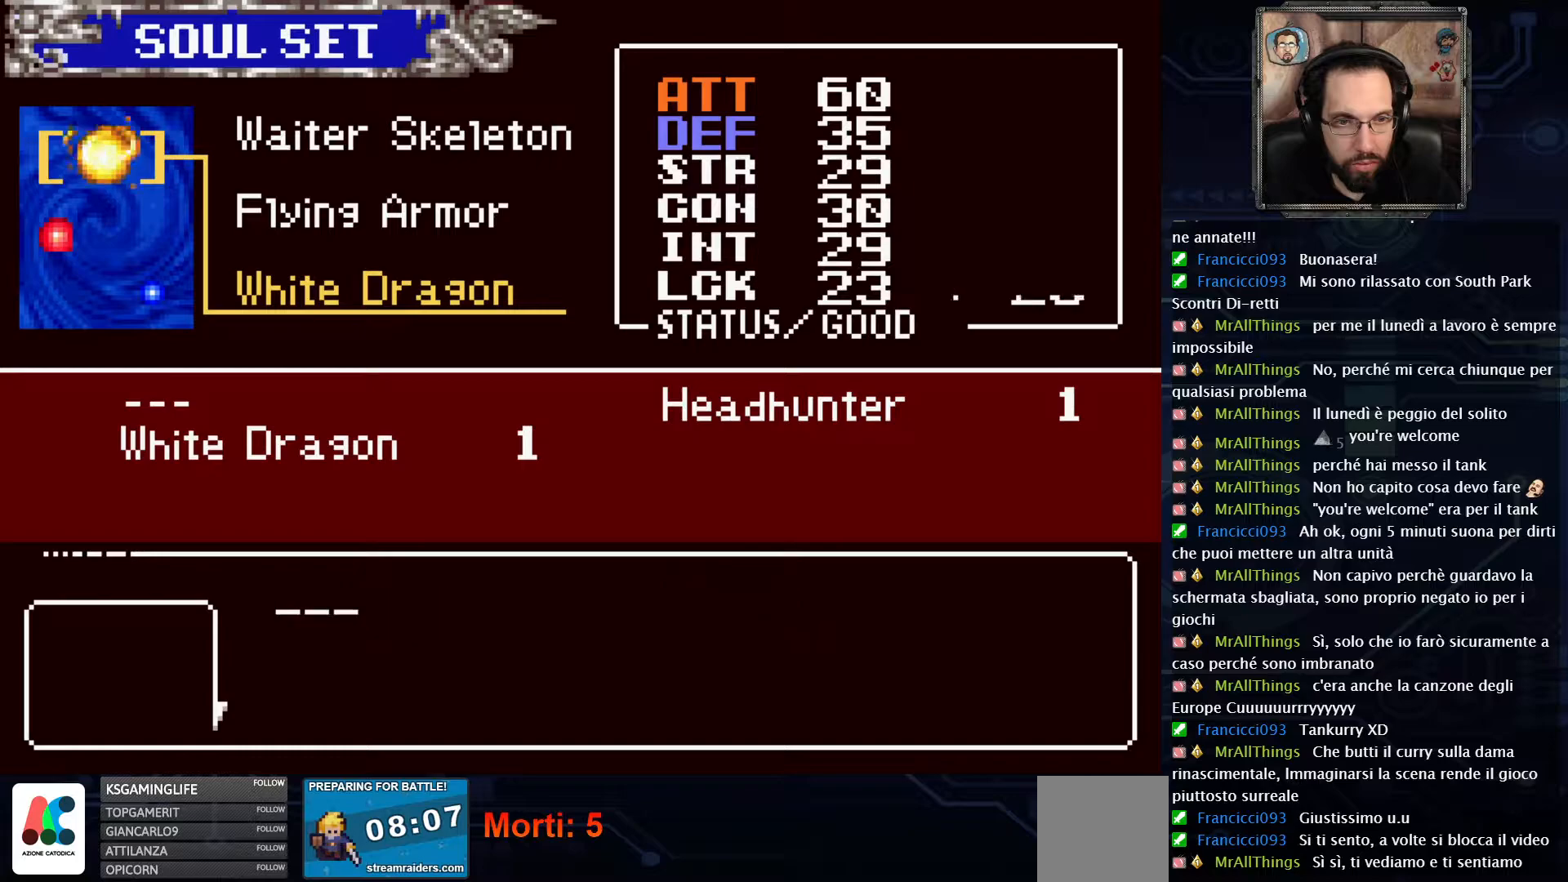
{"buttons": [], "left_stick": "center", "right_stick": "center", "events": [[117, "A", "up"]]}
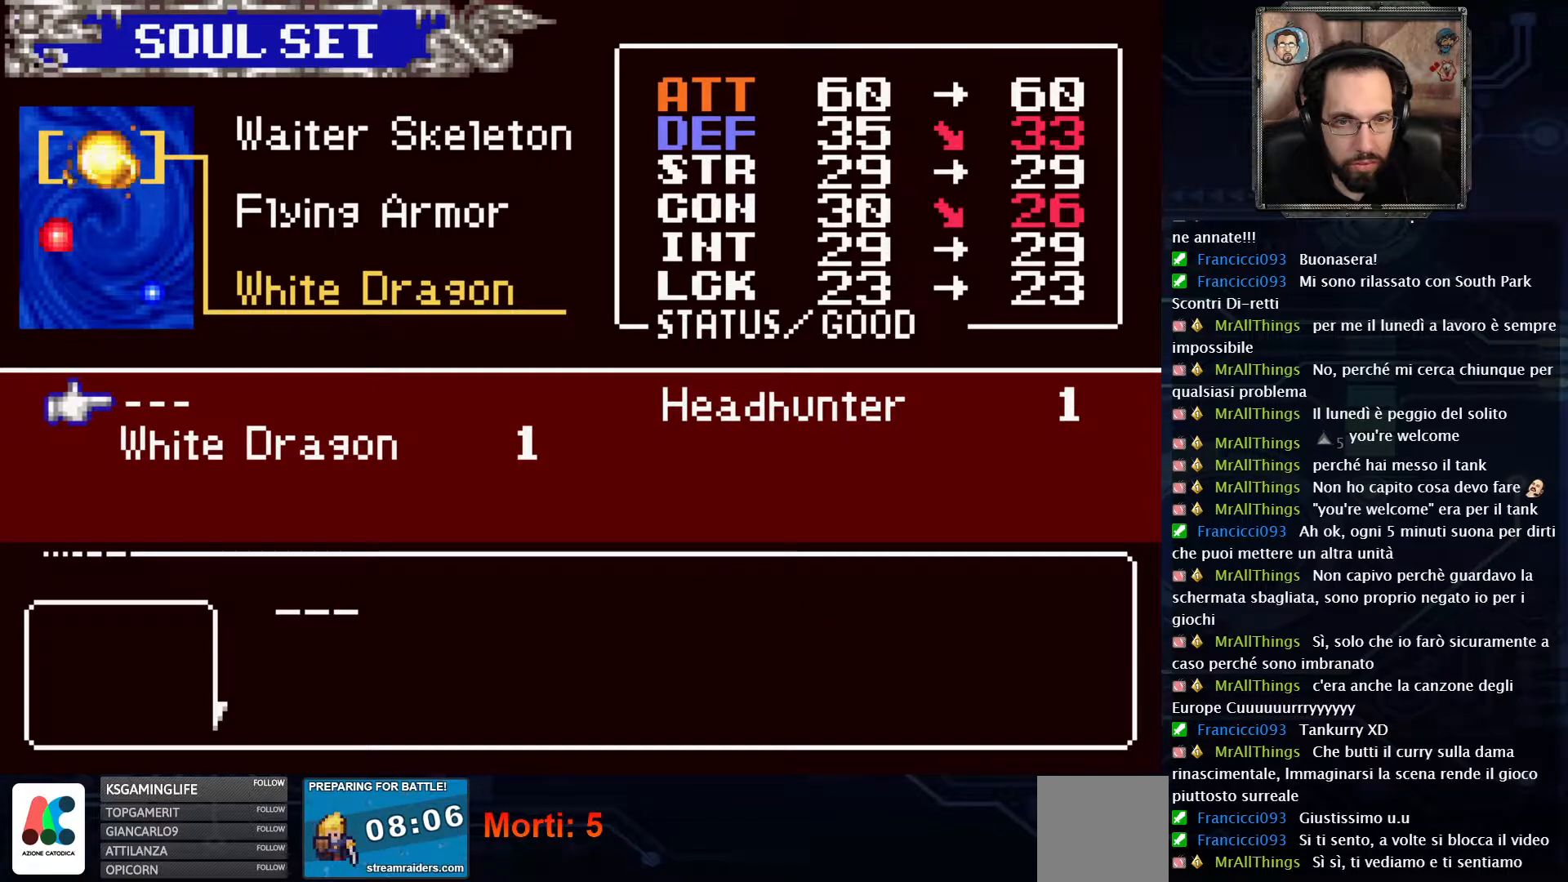
{"buttons": [], "left_stick": "center", "right_stick": "center", "events": [[267, "DPAD_DOWN", "down"], [350, "DPAD_DOWN", "up"]]}
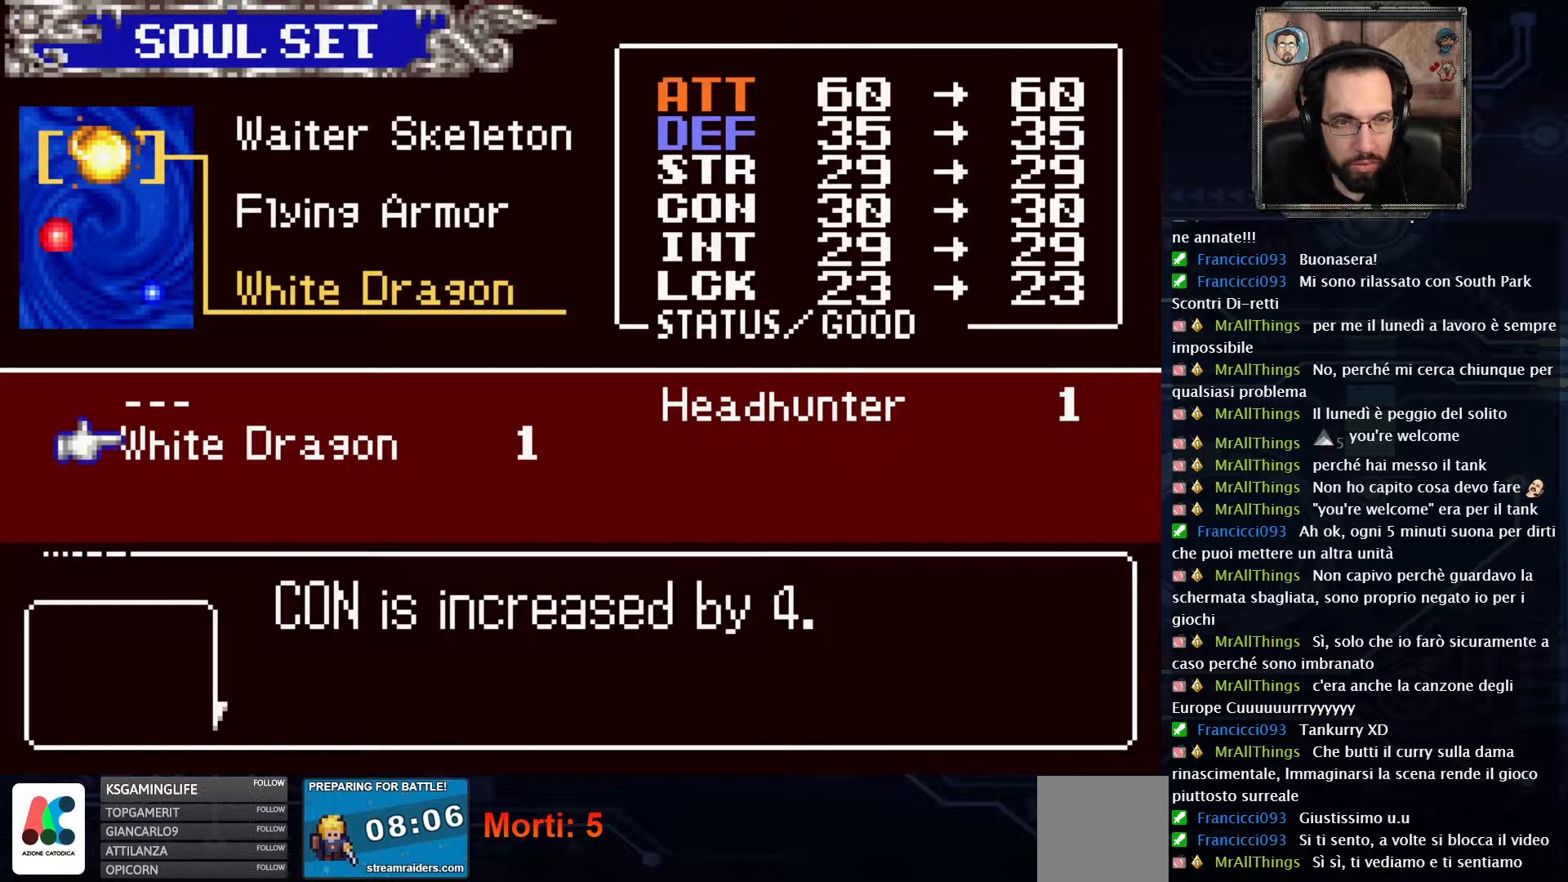
{"buttons": [], "left_stick": "center", "right_stick": "center", "events": []}
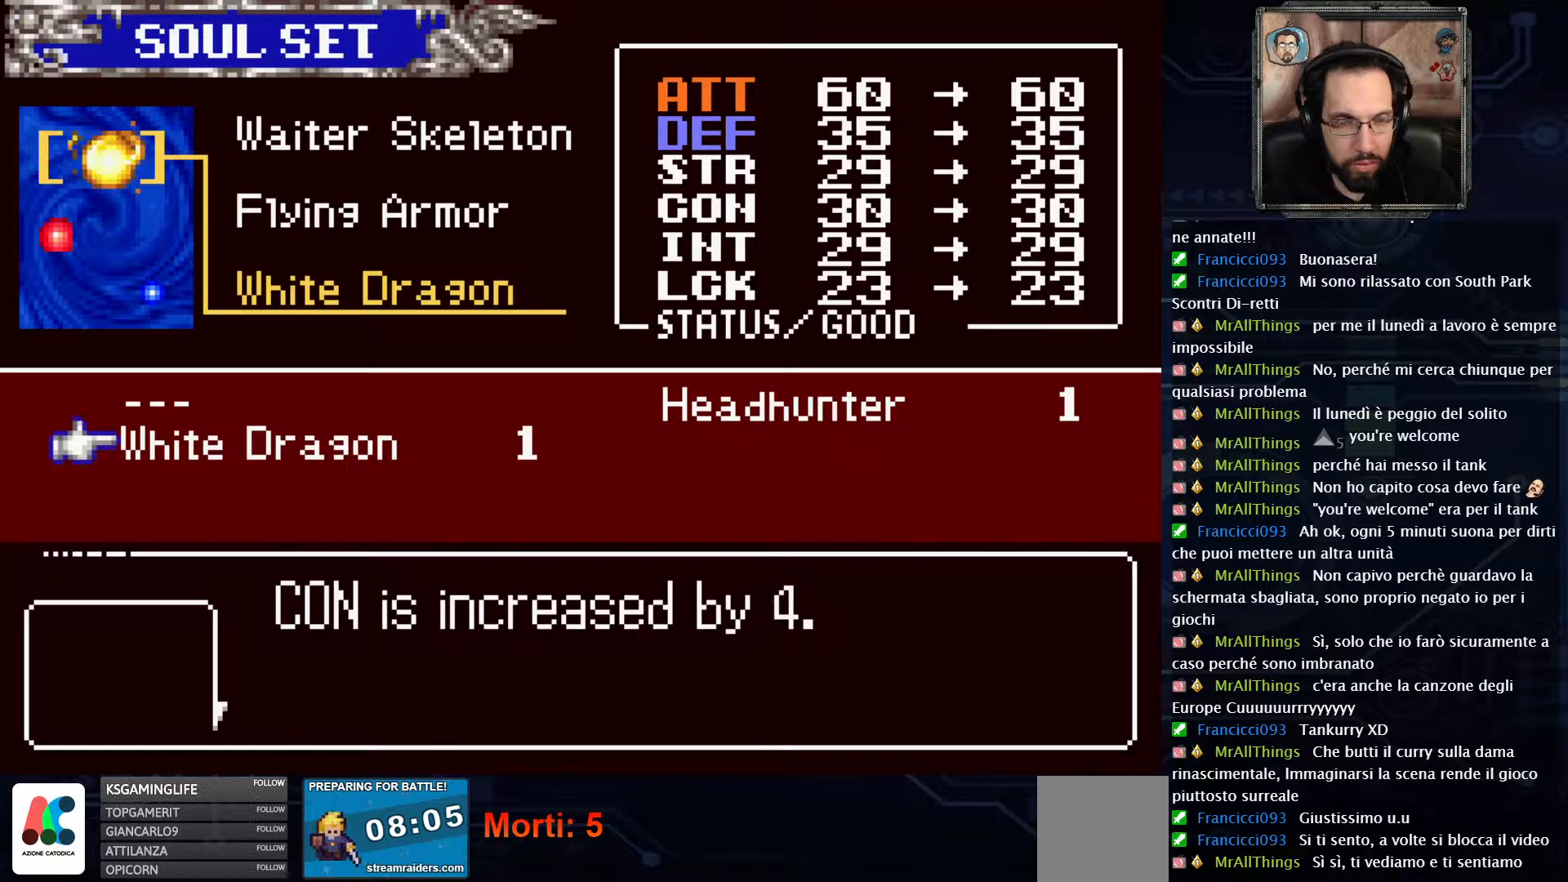
{"buttons": [], "left_stick": "center", "right_stick": "center", "events": []}
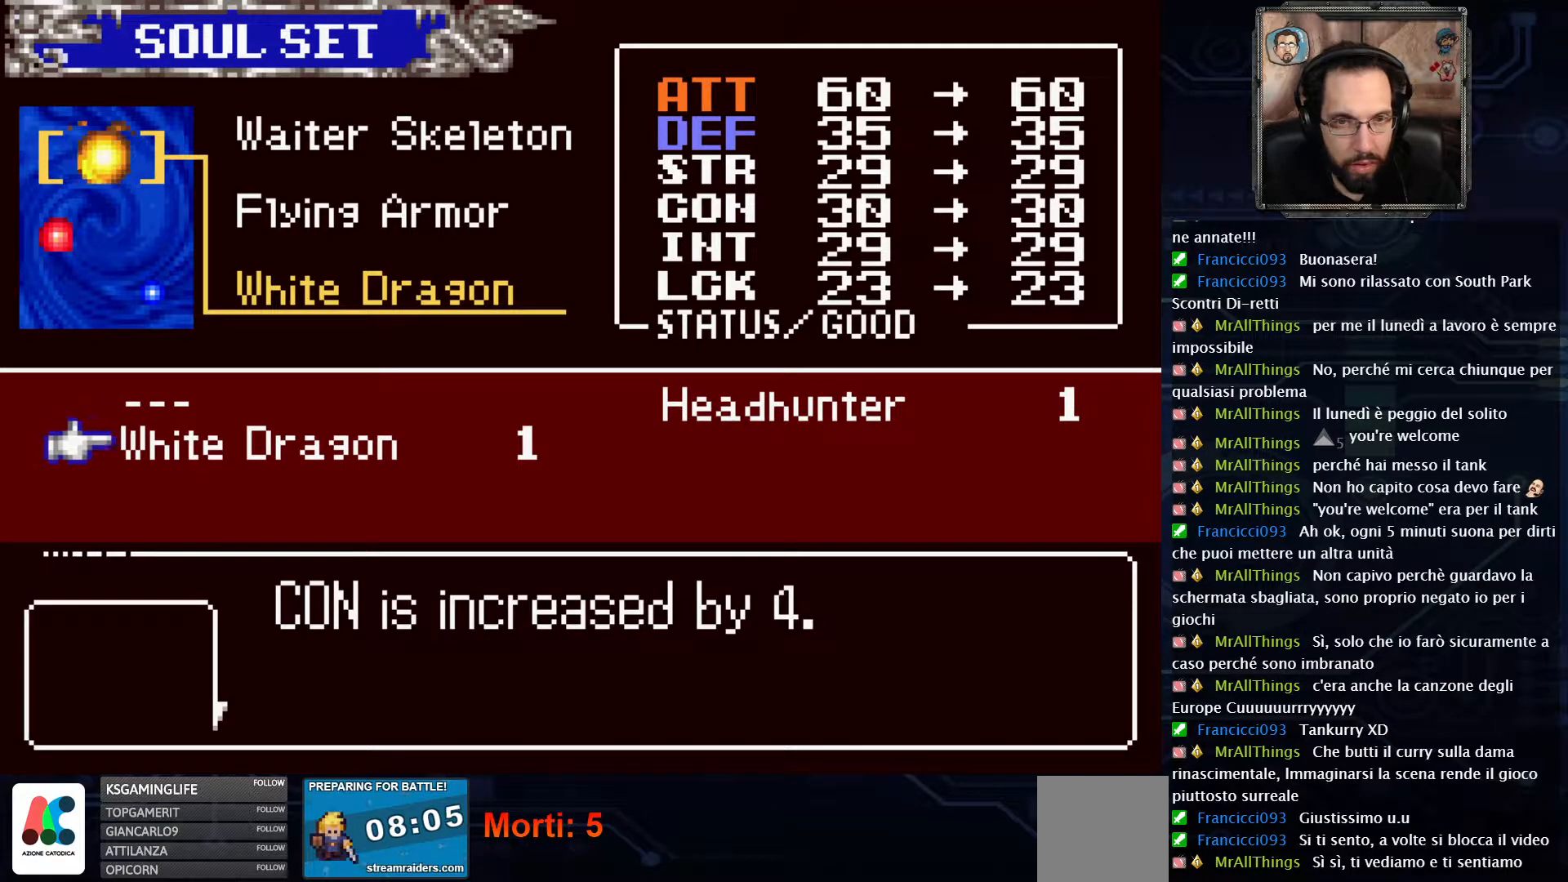
{"buttons": ["DPAD_RIGHT"], "left_stick": "center", "right_stick": "center"}
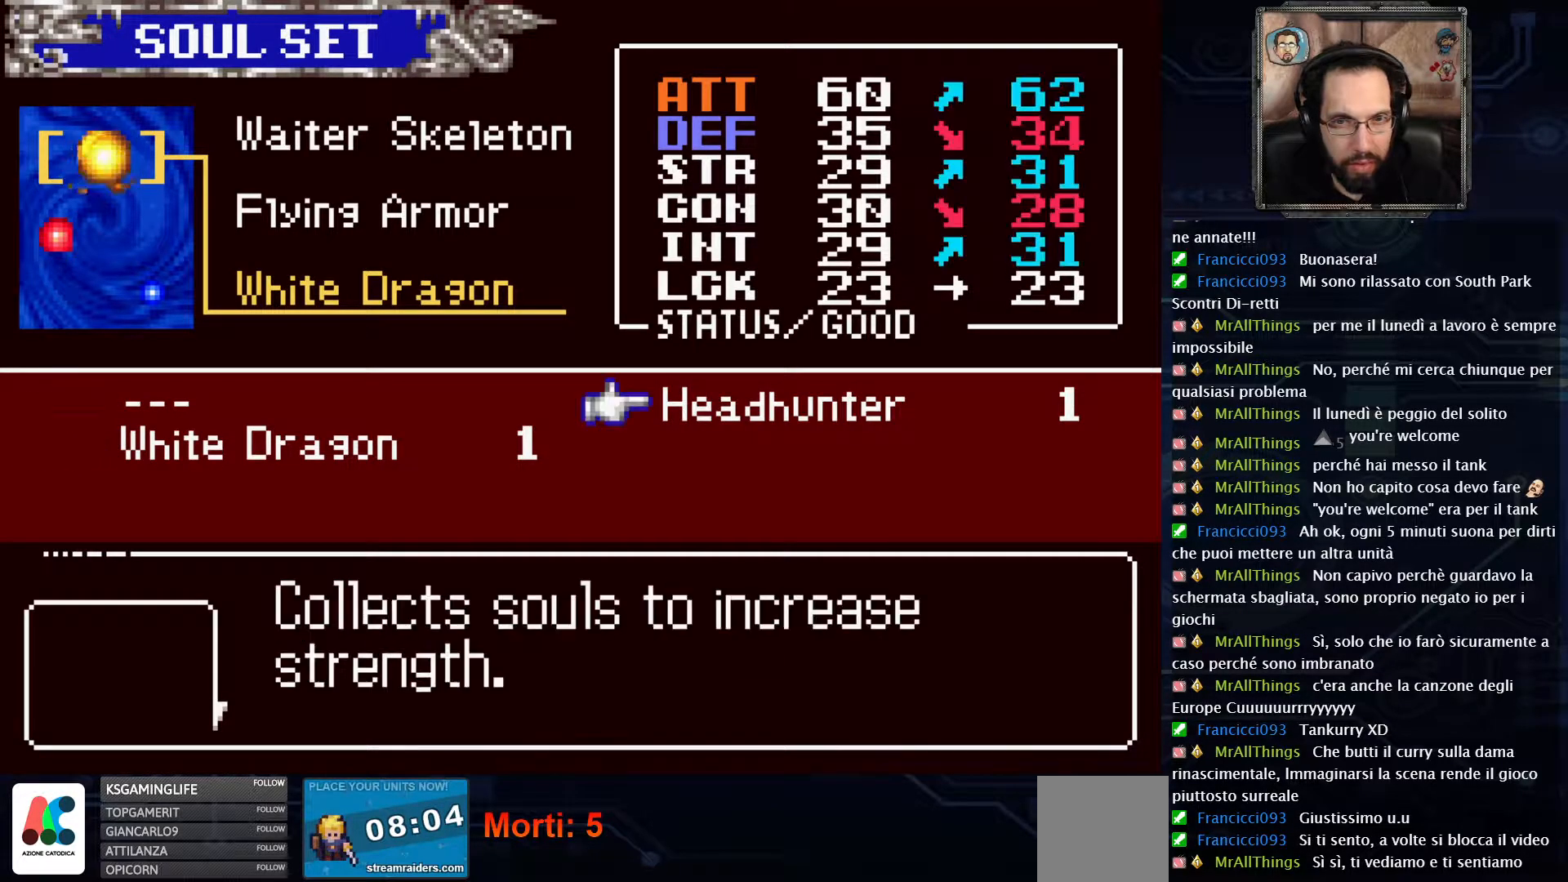
{"buttons": [], "left_stick": "center", "right_stick": "center", "events": [[50, "DPAD_RIGHT", "up"]]}